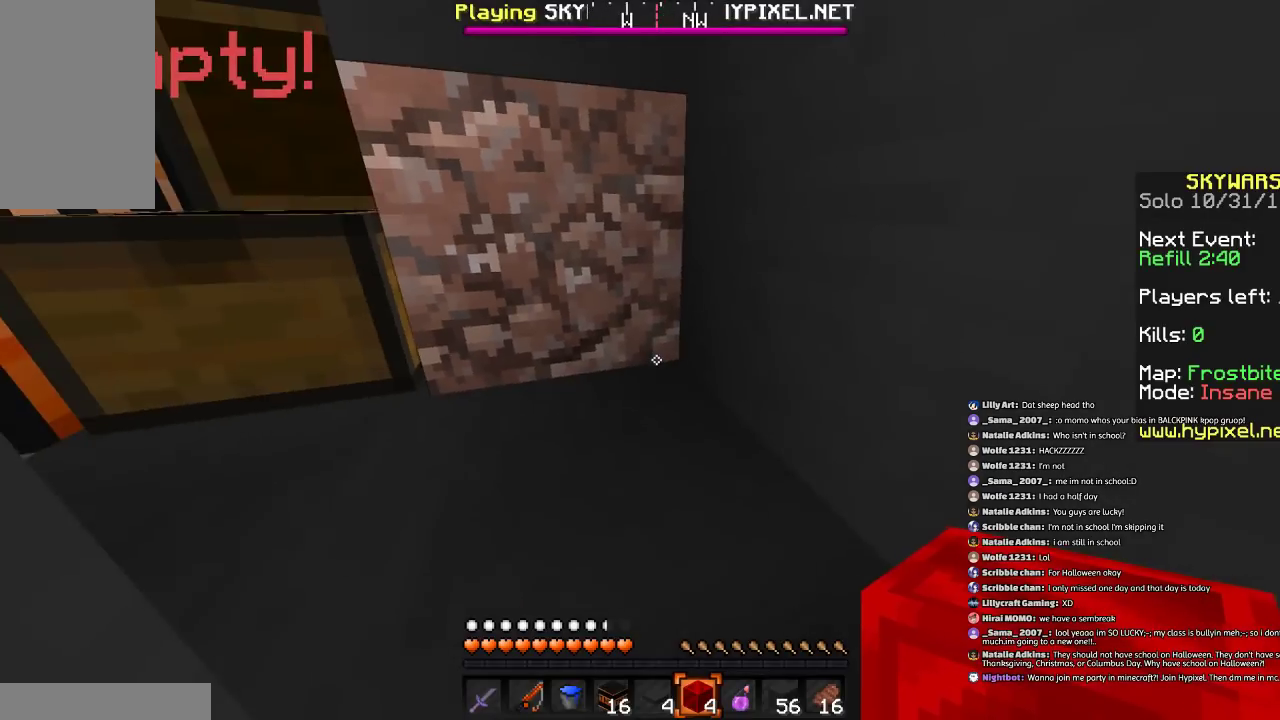
Gameplay with keyboard and mouse; each line is a JSON object with the keys and mouse buttons held at the frame after it. "events" lists presses ("down") and releases ("up") of "a", "d", "s", "space", "w", "mouse_left" and "mouse_right" between this image and that frame as [ms after this image, input, new state], when the widget could be followed in between. "mouse_left", "mouse_right" = the "left", "right" buttons of the "mouse" list. No other keys are recorded. Fast repeated clicks can show as one long hold. Mouse movement is not recorded.
{"keys": ["a"], "mouse": [], "events": [[100, "w", "down"], [166, "a", "down"], [200, "space", "down"], [367, "space", "up"], [467, "w", "up"]]}
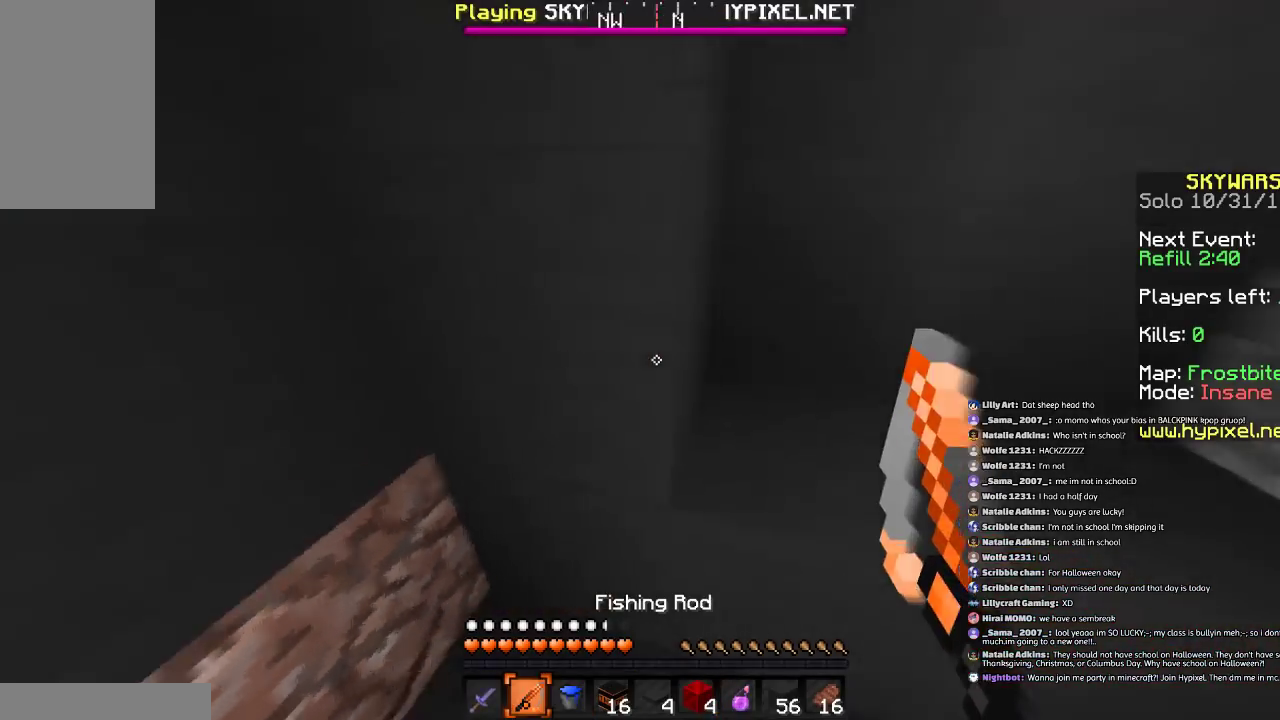
{"keys": ["w"], "mouse": [], "events": [[167, "a", "up"], [401, "w", "down"]]}
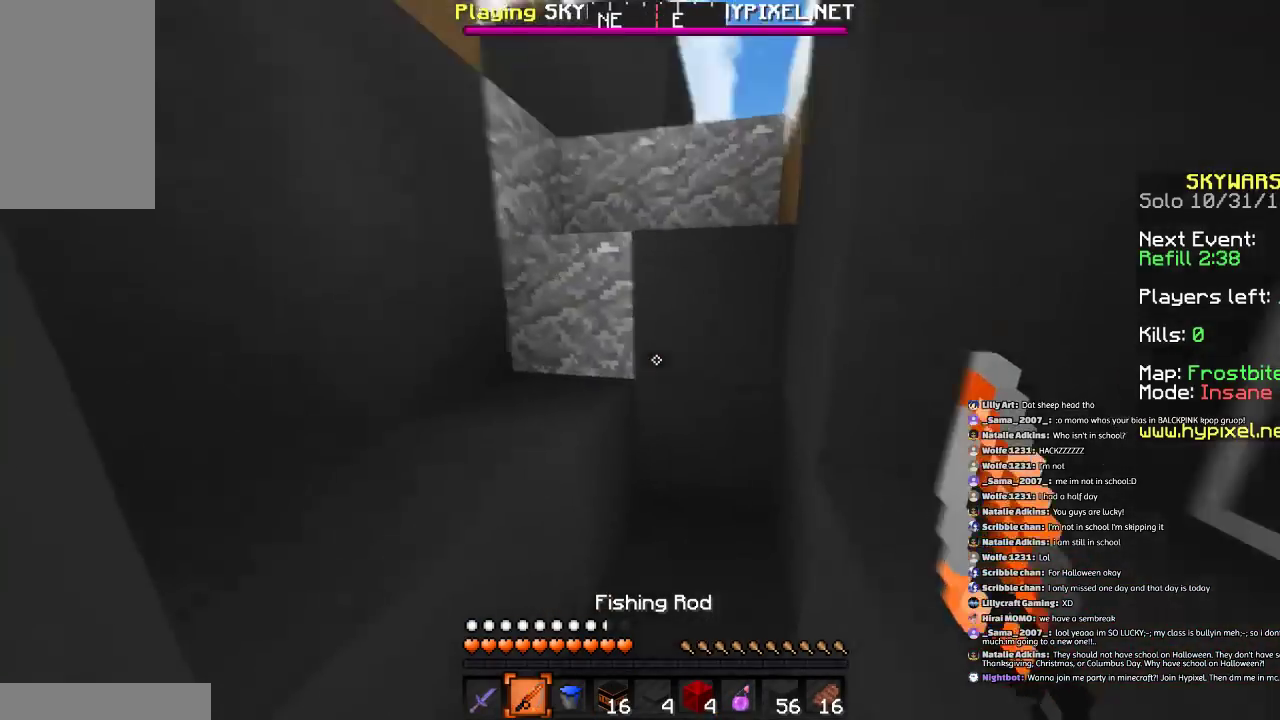
{"keys": ["space", "w"], "mouse": [], "events": [[33, "space", "down"], [267, "space", "up"], [500, "space", "down"]]}
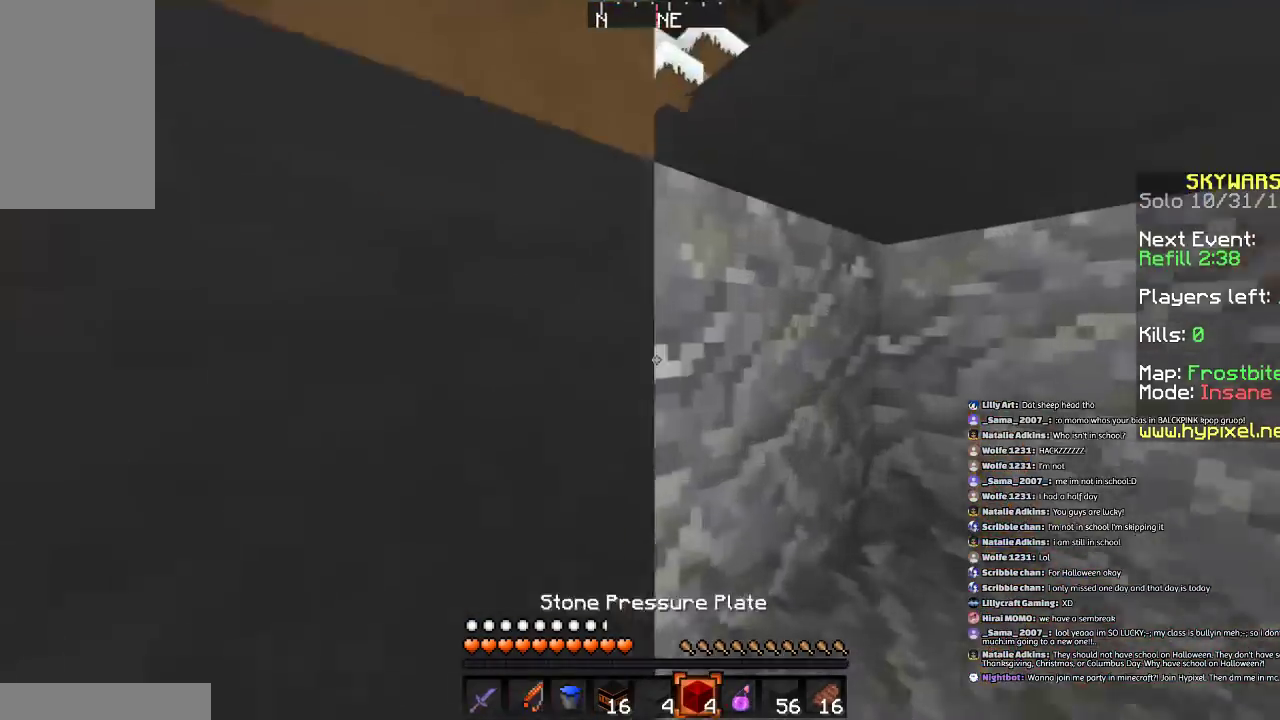
{"keys": ["d", "w"], "mouse": [], "events": [[167, "d", "down"], [267, "space", "up"], [367, "d", "up"], [467, "d", "down"]]}
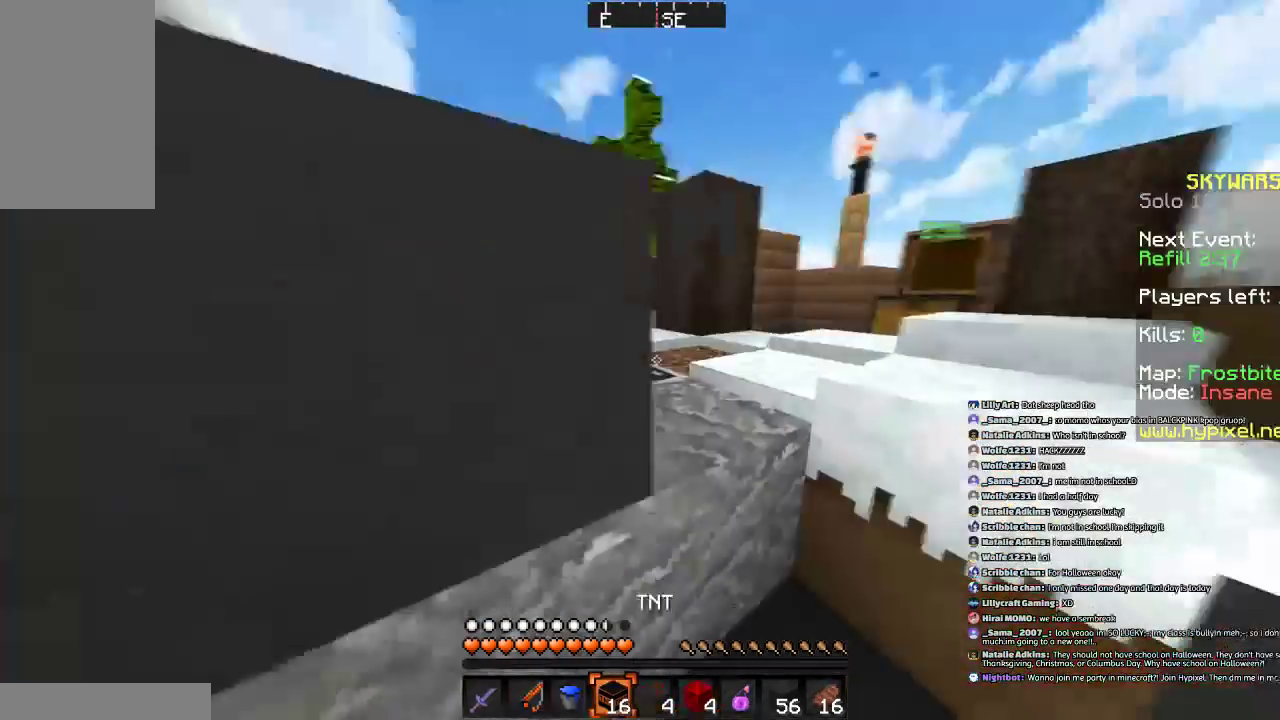
{"keys": ["w"], "mouse": [], "events": [[100, "d", "up"], [100, "space", "down"], [267, "a", "down"], [333, "space", "up"], [467, "a", "up"]]}
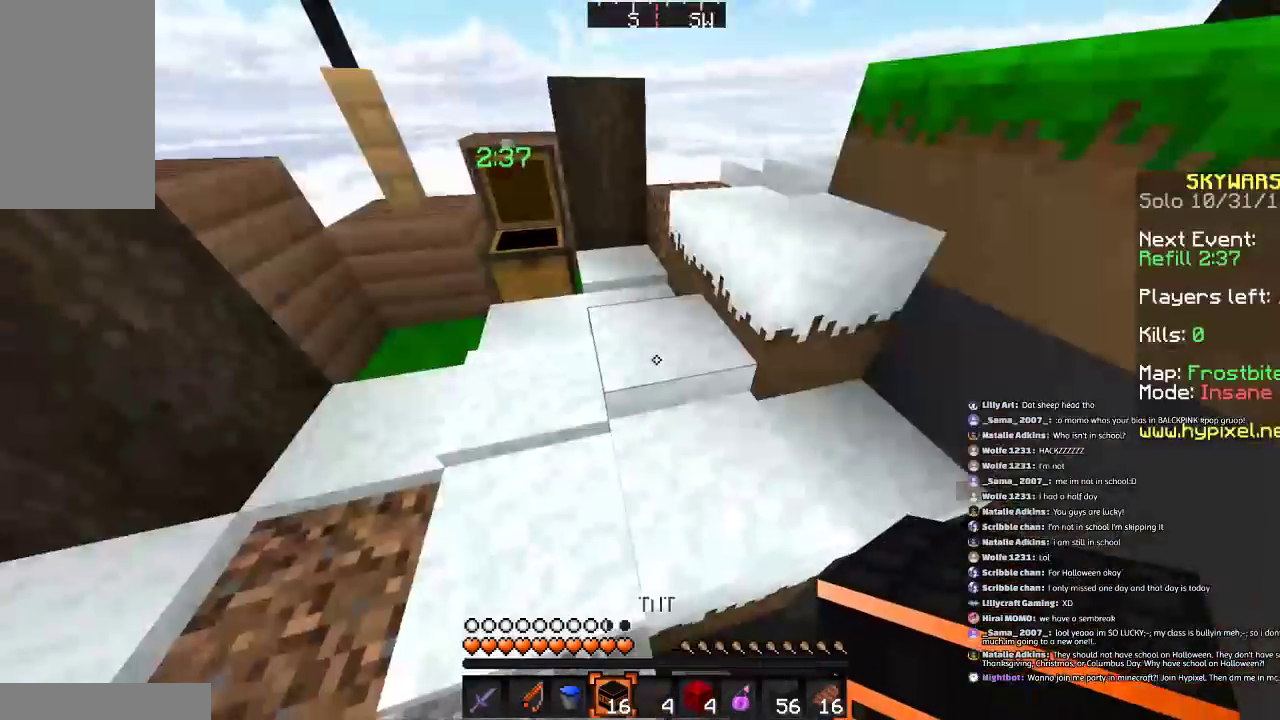
{"keys": ["space"], "mouse": [], "events": [[167, "w", "up"], [200, "d", "down"], [367, "d", "up"], [367, "space", "down"]]}
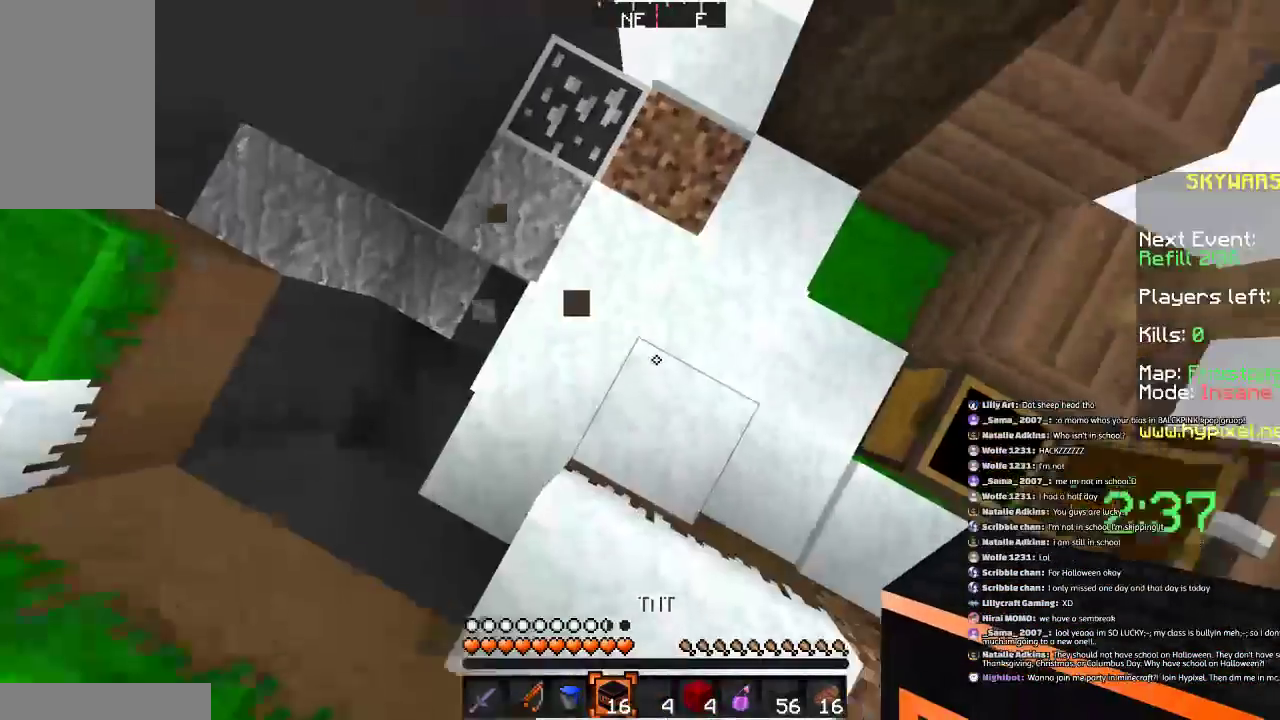
{"keys": ["space"], "mouse": [], "events": []}
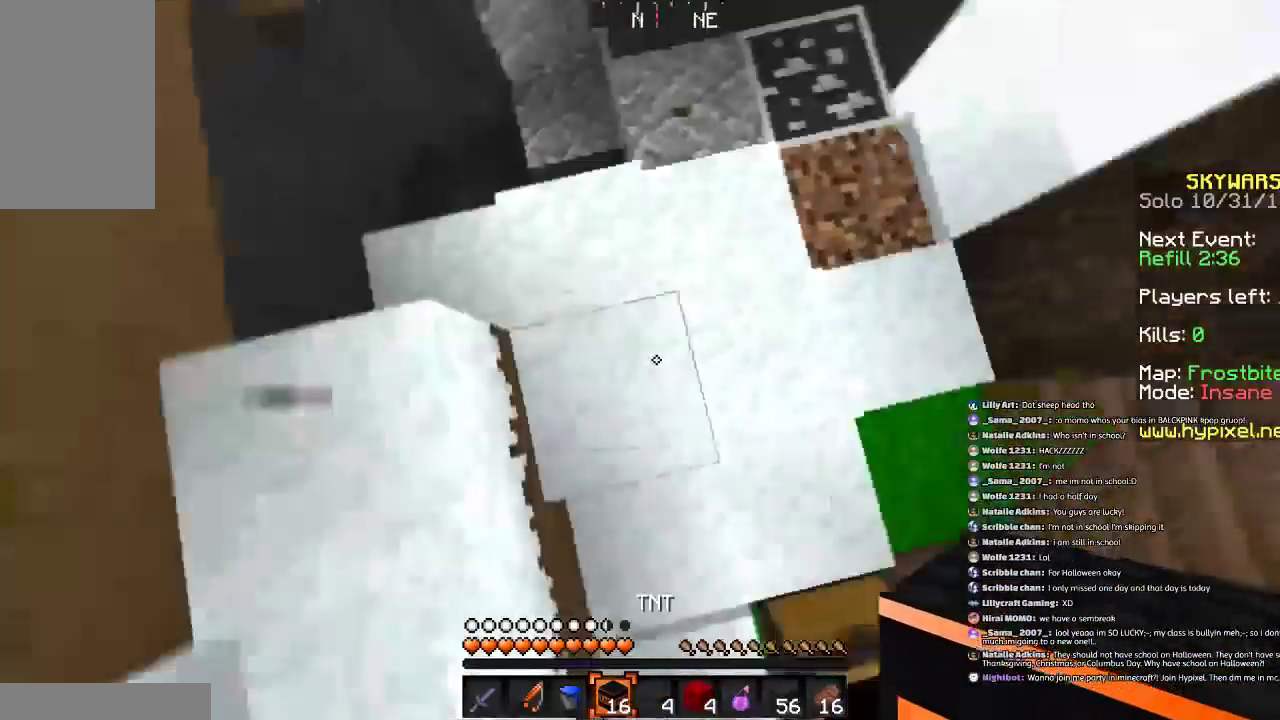
{"keys": [], "mouse": [], "events": [[167, "a", "down"], [267, "a", "up"], [300, "mouse_right", "down"], [300, "space", "up"], [367, "mouse_right", "up"]]}
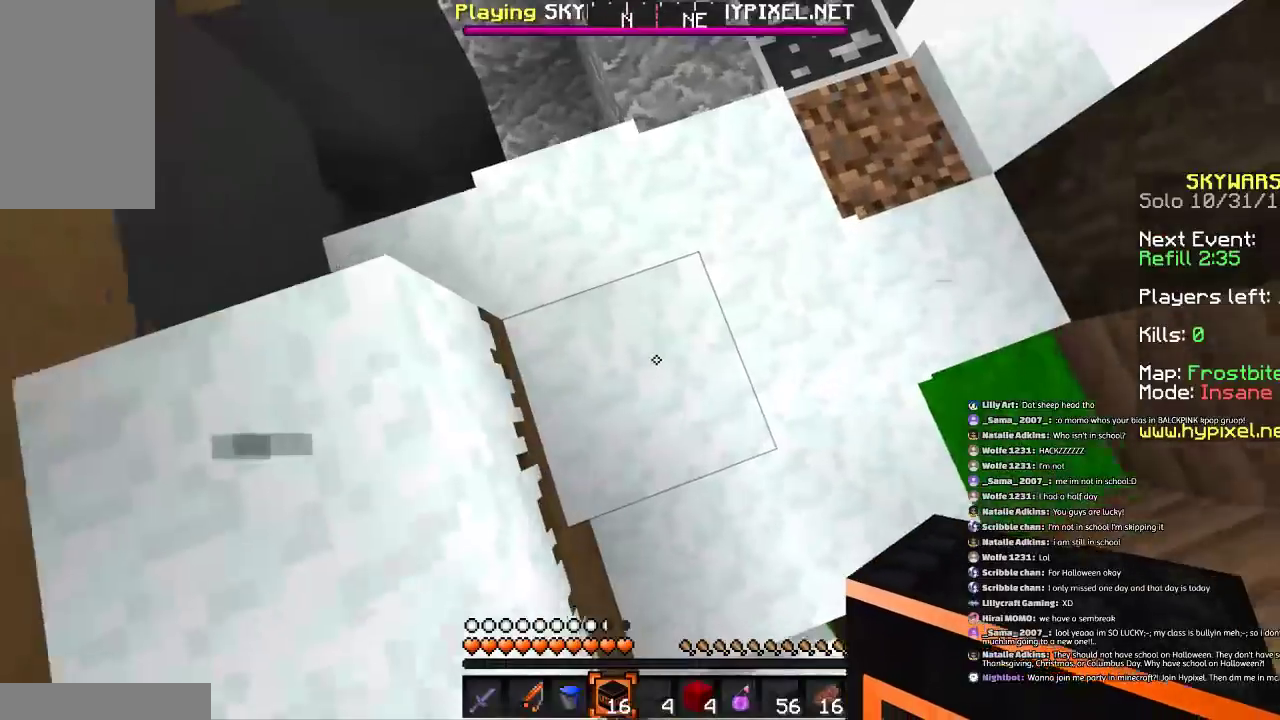
{"keys": ["w"], "mouse": [], "events": [[267, "w", "down"], [333, "w", "up"], [467, "w", "down"]]}
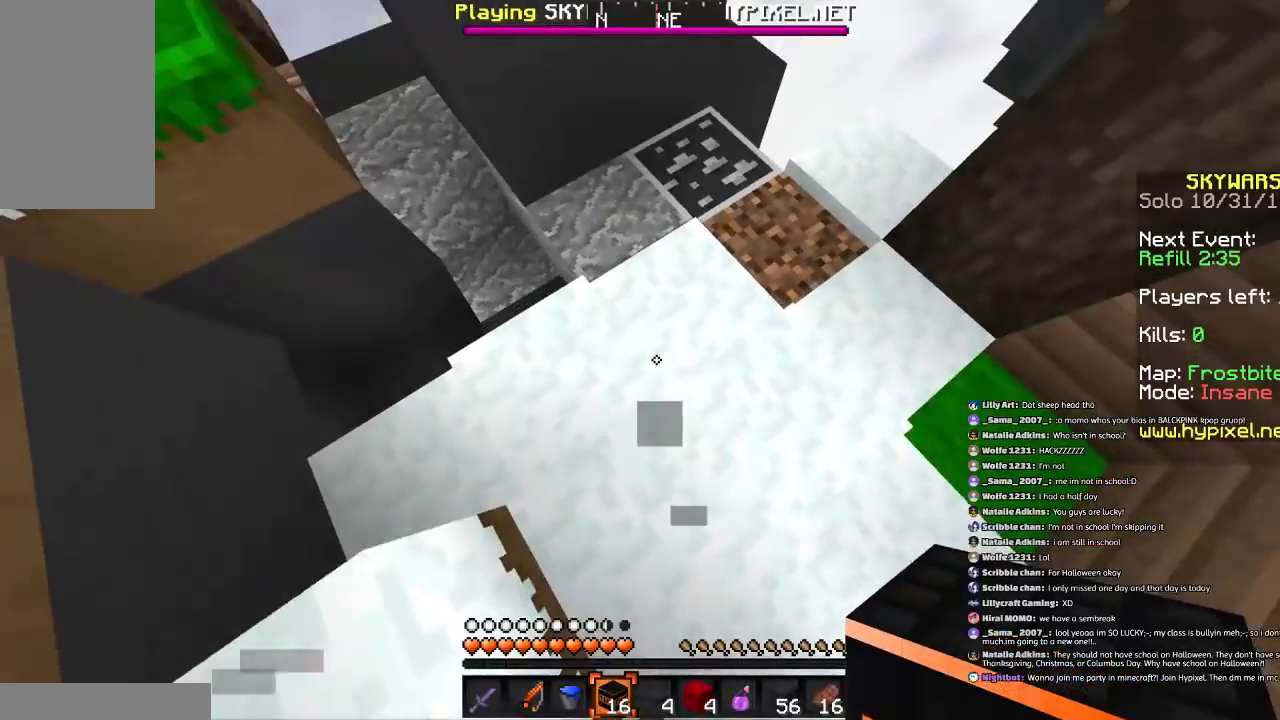
{"keys": [], "mouse": [], "events": [[67, "w", "up"], [401, "mouse_right", "down"], [501, "mouse_right", "up"]]}
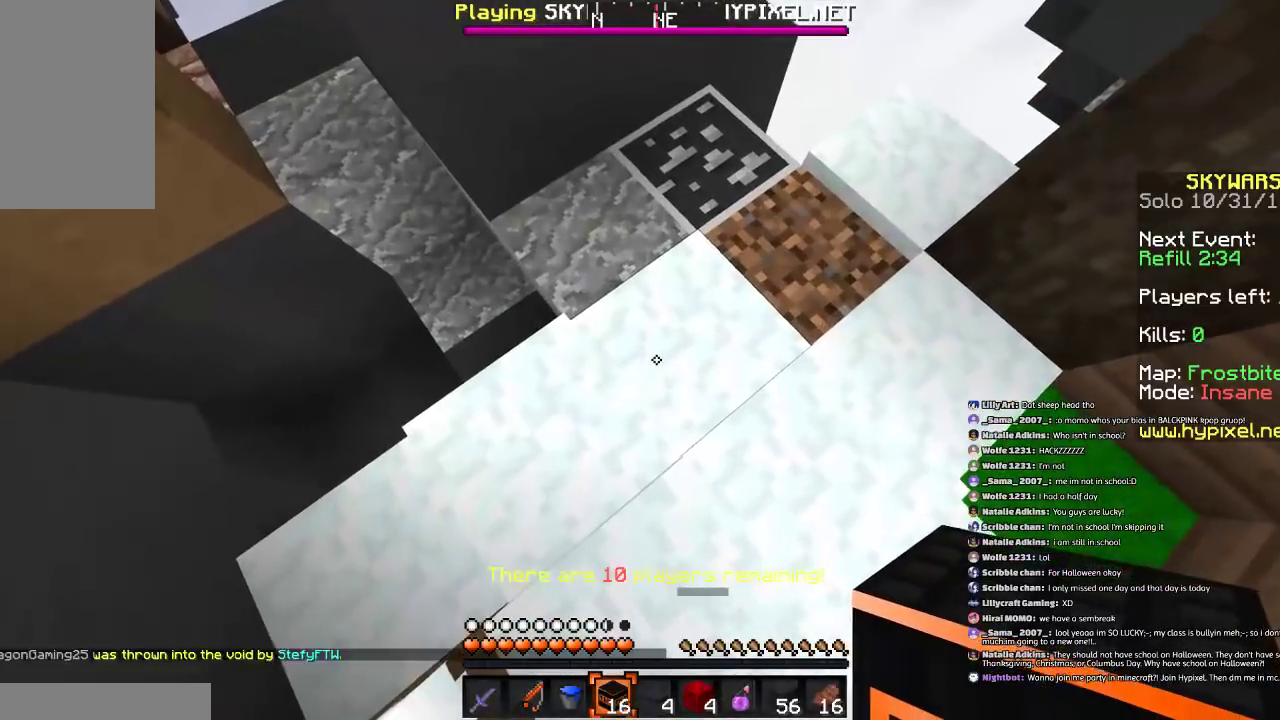
{"keys": ["space"], "mouse": [], "events": [[66, "space", "down"], [333, "mouse_right", "down"], [400, "mouse_right", "up"]]}
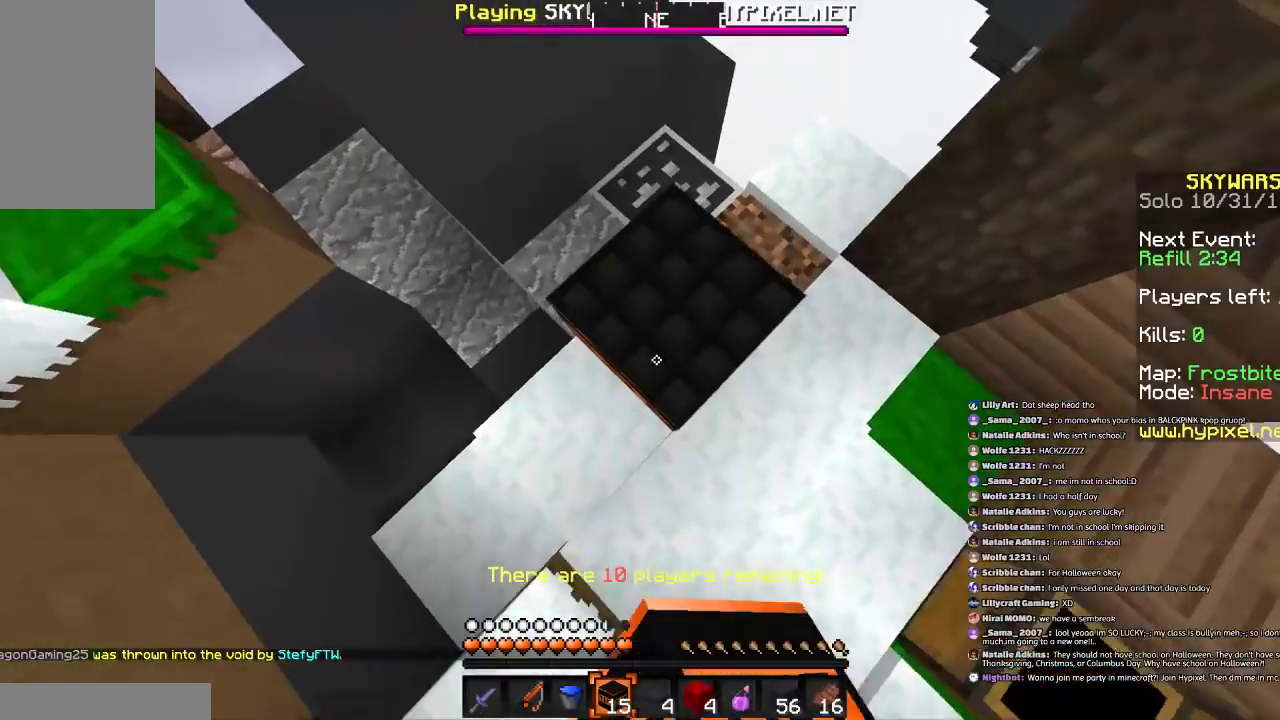
{"keys": ["w"], "mouse": [], "events": [[67, "space", "up"], [367, "w", "down"]]}
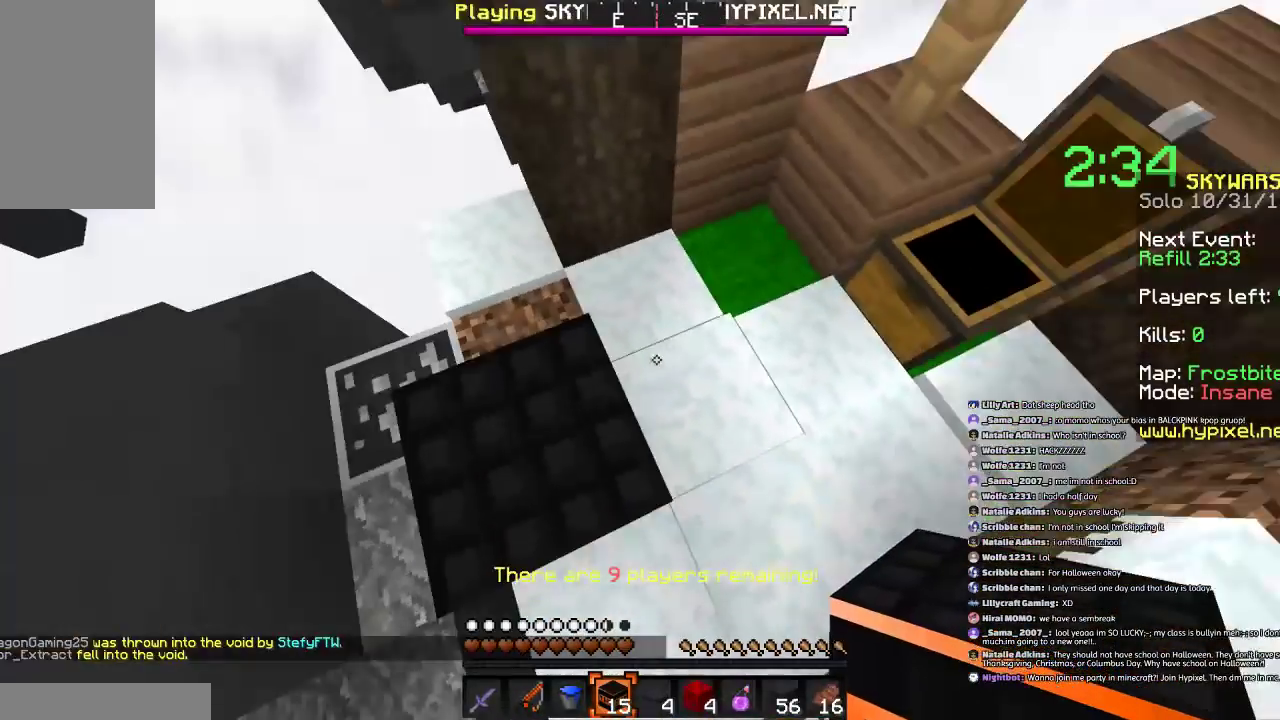
{"keys": [], "mouse": [], "events": [[66, "w", "up"], [100, "w", "down"], [267, "a", "down"], [300, "mouse_right", "down"], [367, "w", "up"], [400, "a", "up"], [400, "mouse_right", "up"]]}
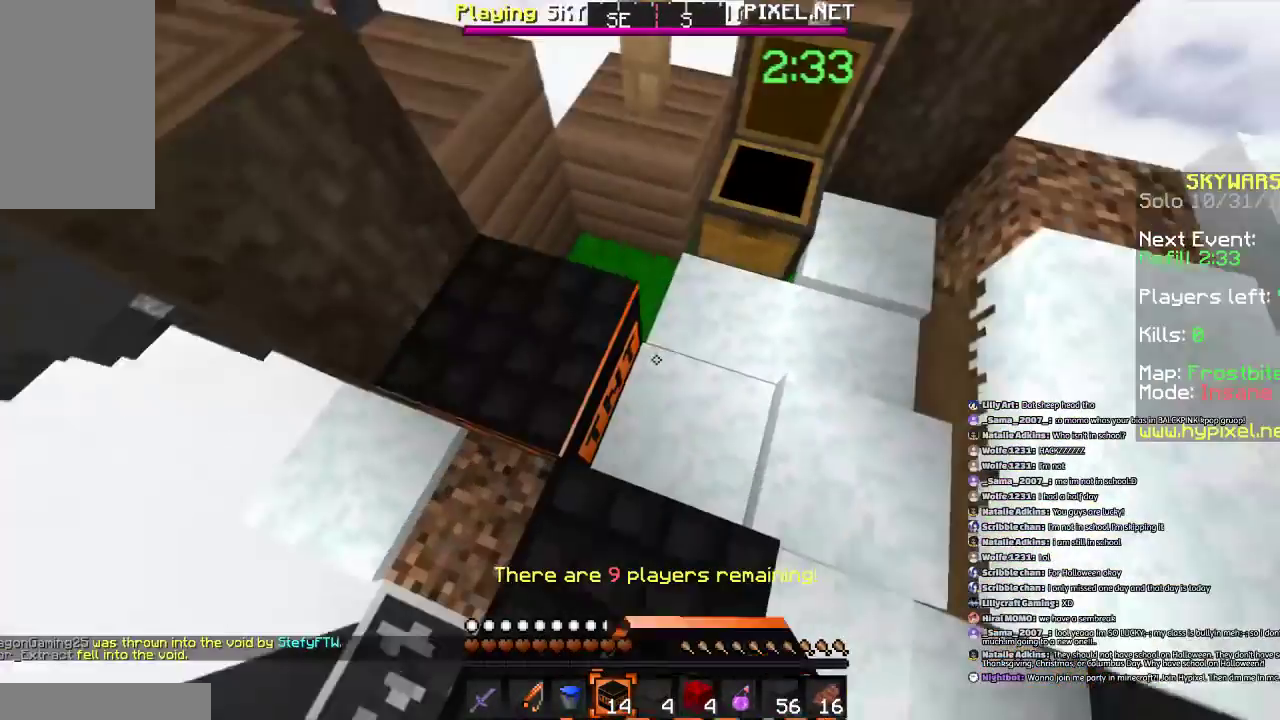
{"keys": [], "mouse": [], "events": [[67, "a", "down"], [67, "w", "down"], [200, "w", "up"], [267, "a", "up"], [367, "mouse_right", "down"], [467, "mouse_right", "up"]]}
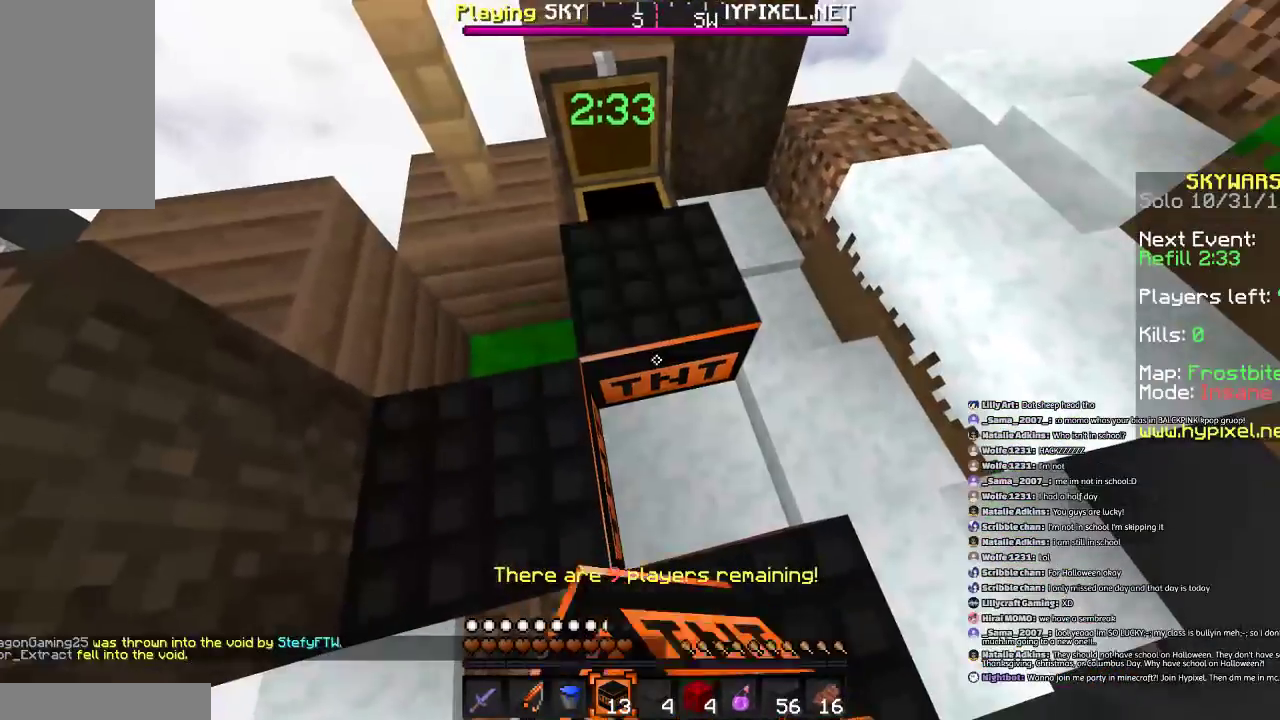
{"keys": [], "mouse": ["left"], "events": [[100, "w", "down"], [200, "w", "up"], [300, "mouse_left", "down"]]}
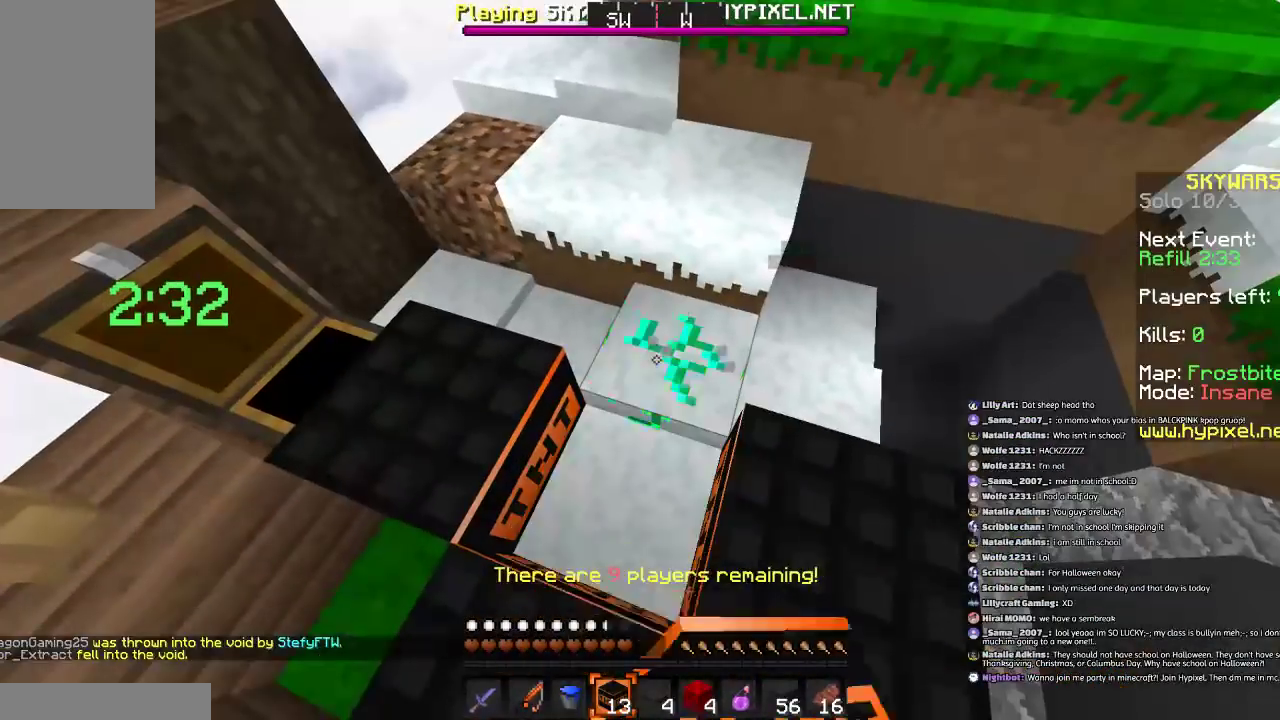
{"keys": [], "mouse": ["left"], "events": []}
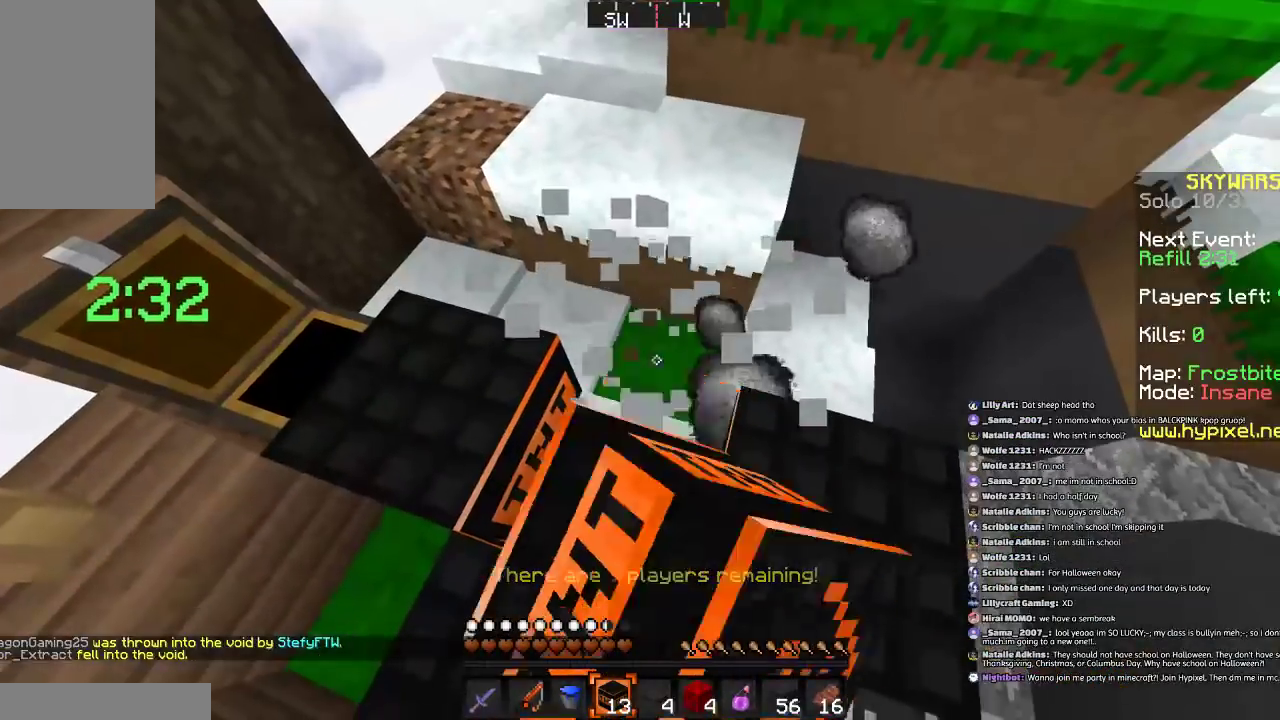
{"keys": ["a"], "mouse": [], "events": [[33, "a", "down"], [33, "mouse_left", "up"], [33, "mouse_right", "down"], [33, "w", "down"], [133, "w", "up"], [166, "a", "up"], [166, "mouse_right", "up"], [433, "a", "down"]]}
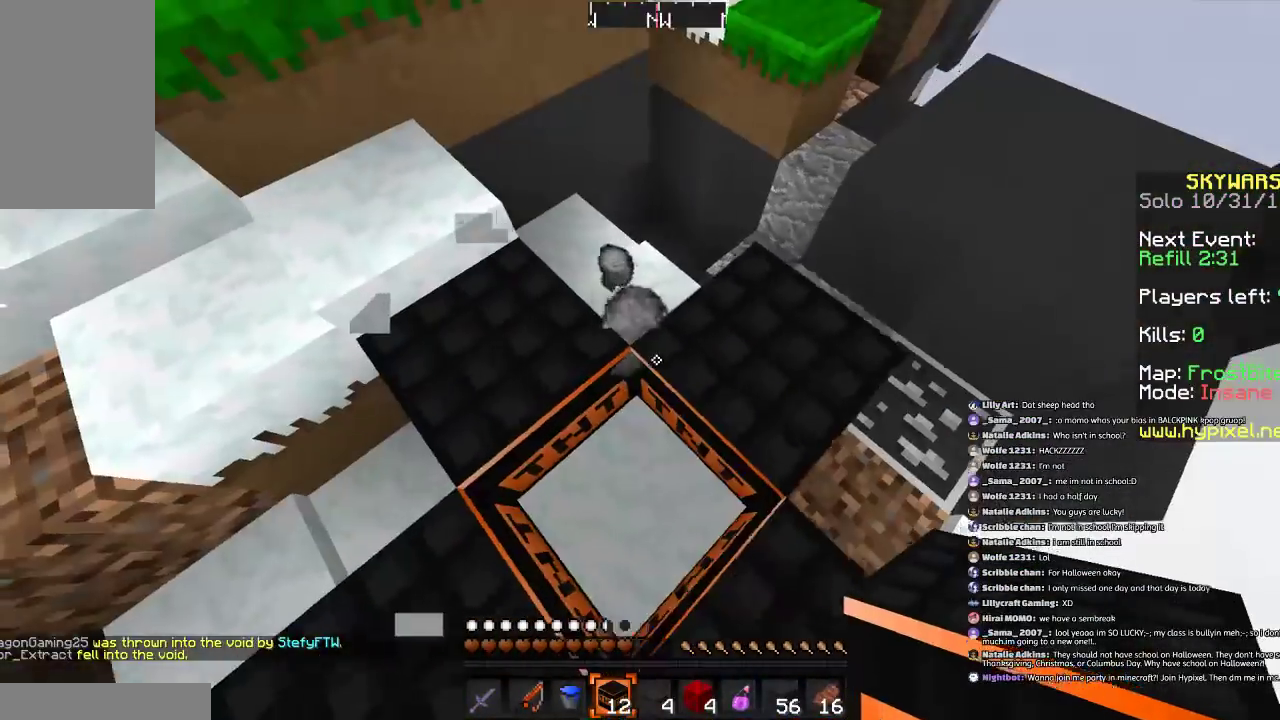
{"keys": [], "mouse": [], "events": [[67, "s", "down"], [267, "a", "up"], [401, "s", "up"]]}
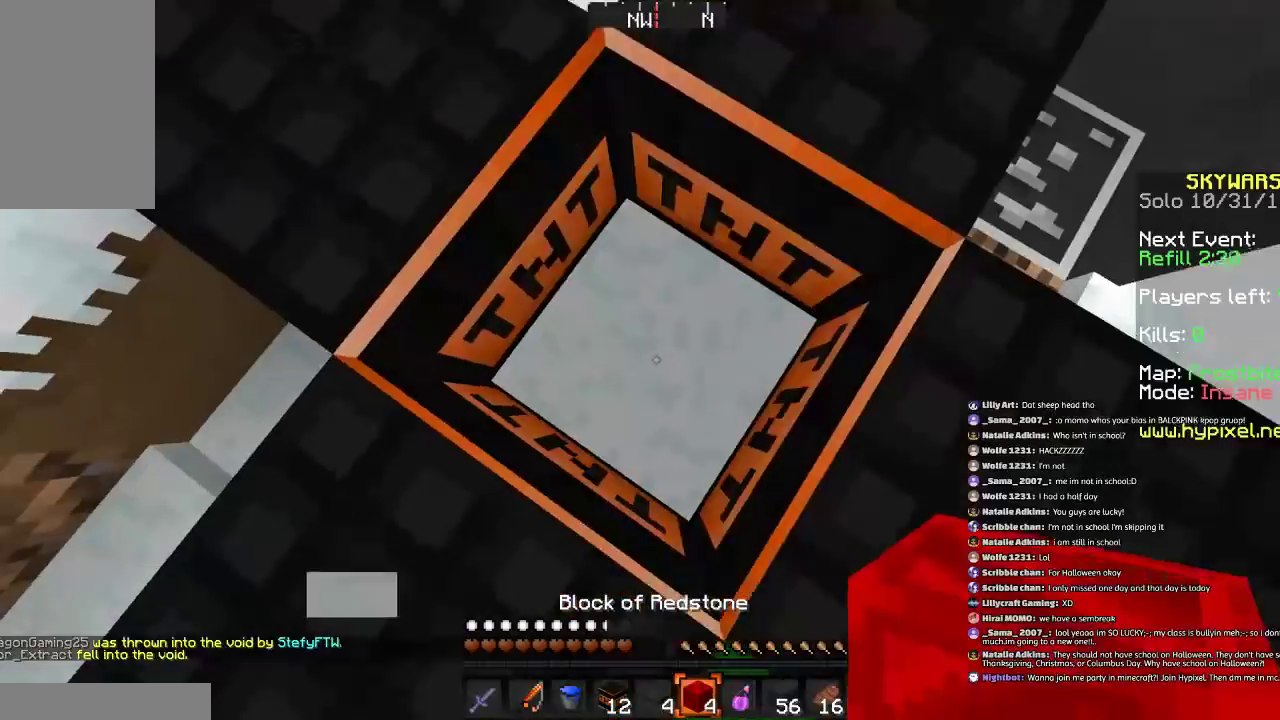
{"keys": [], "mouse": ["left"], "events": [[66, "space", "down"], [166, "mouse_left", "down"], [467, "space", "up"]]}
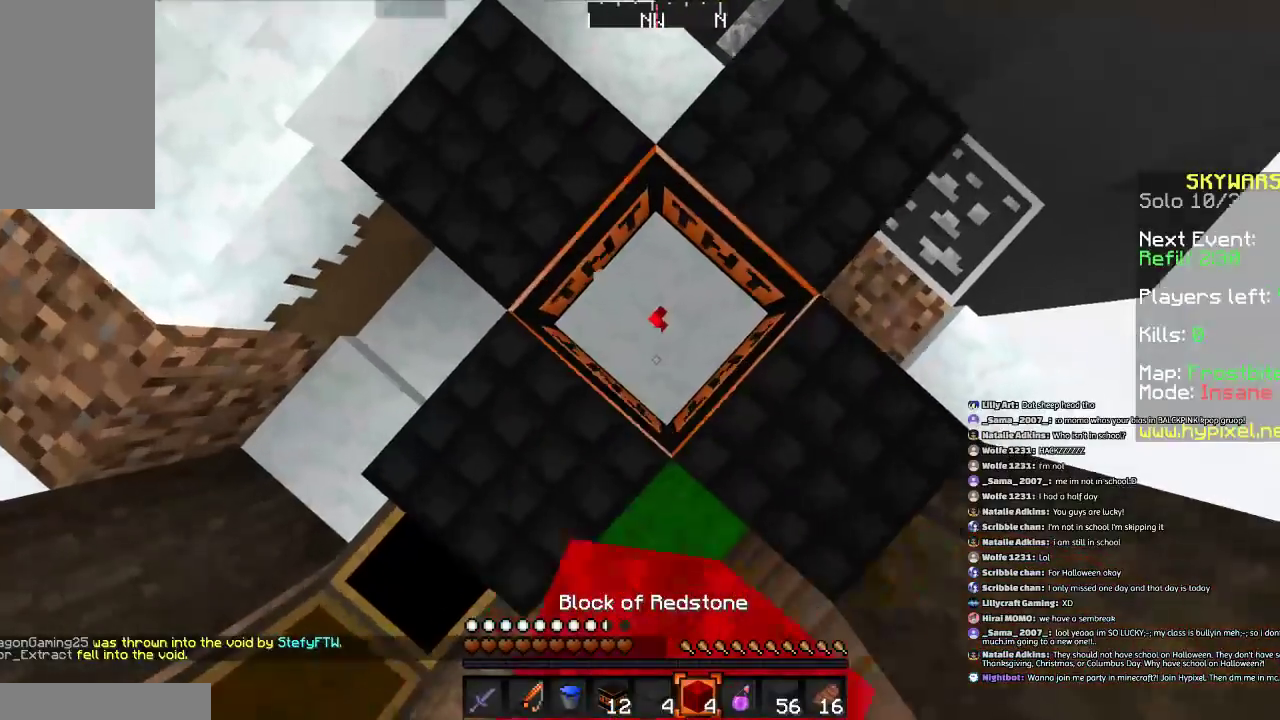
{"keys": [], "mouse": ["left"], "events": []}
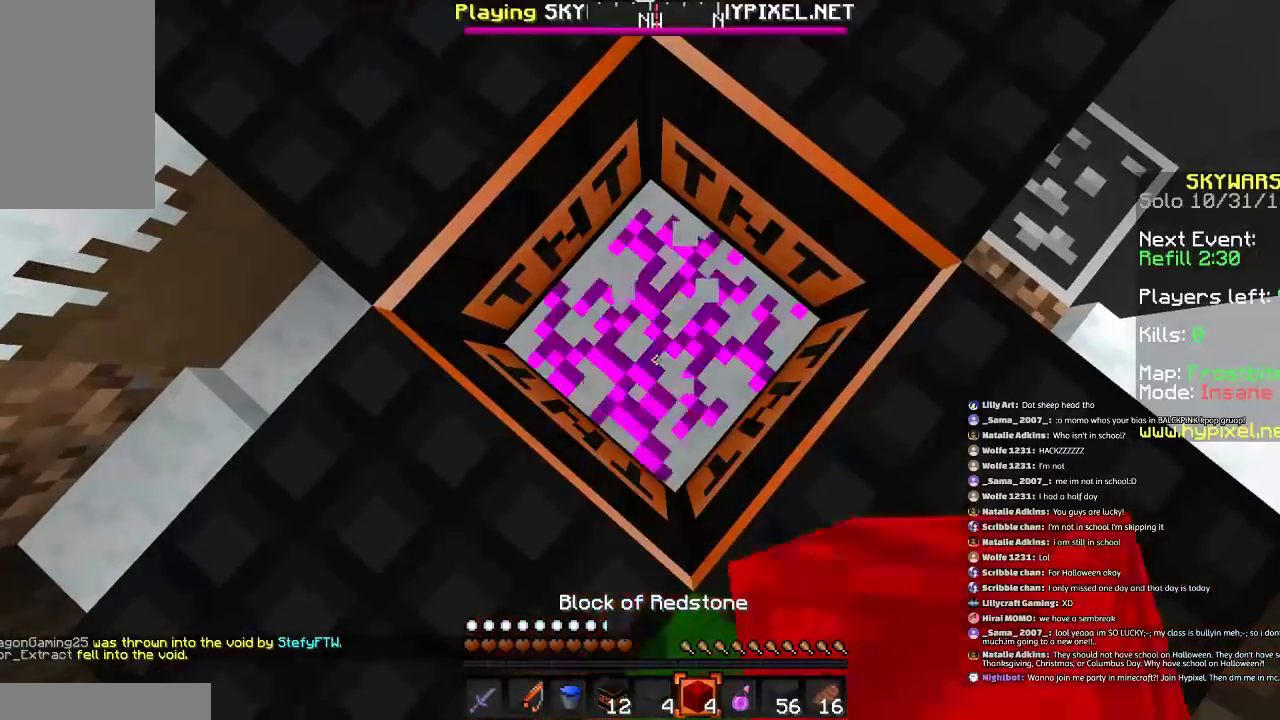
{"keys": [], "mouse": [], "events": [[300, "mouse_left", "up"], [367, "mouse_right", "down"], [467, "mouse_right", "up"]]}
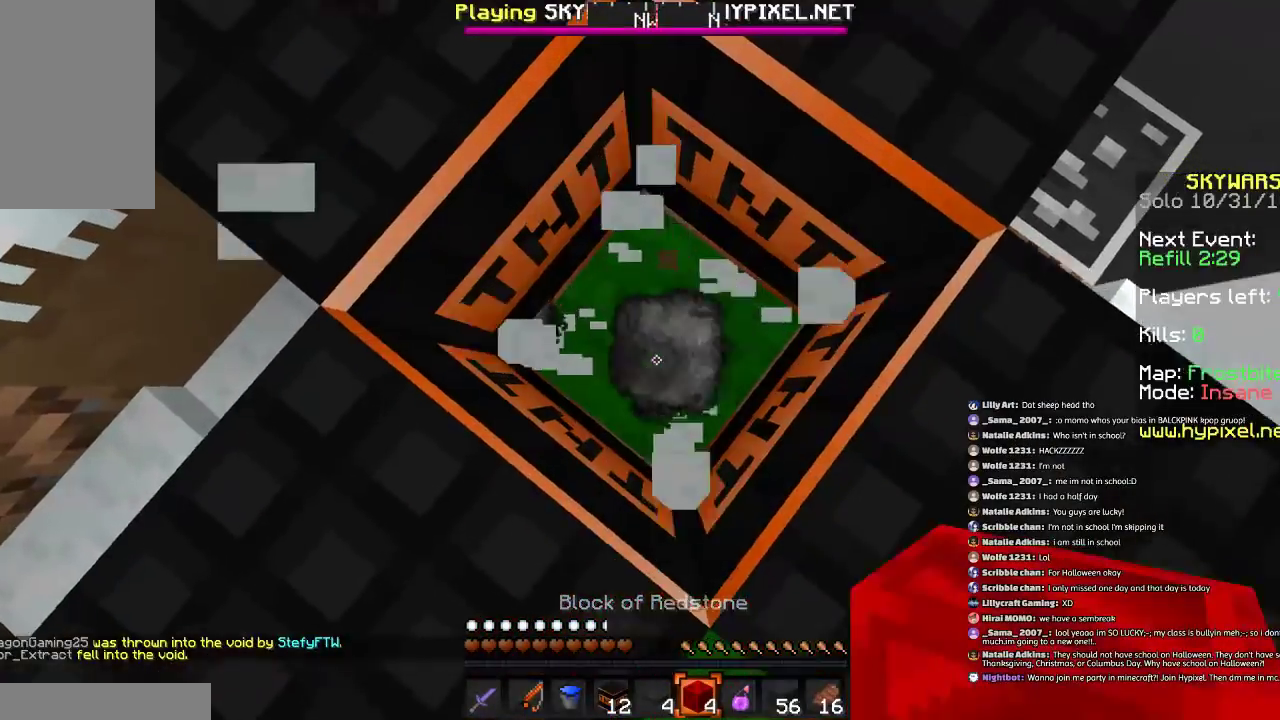
{"keys": [], "mouse": [], "events": [[34, "space", "down"], [434, "space", "up"]]}
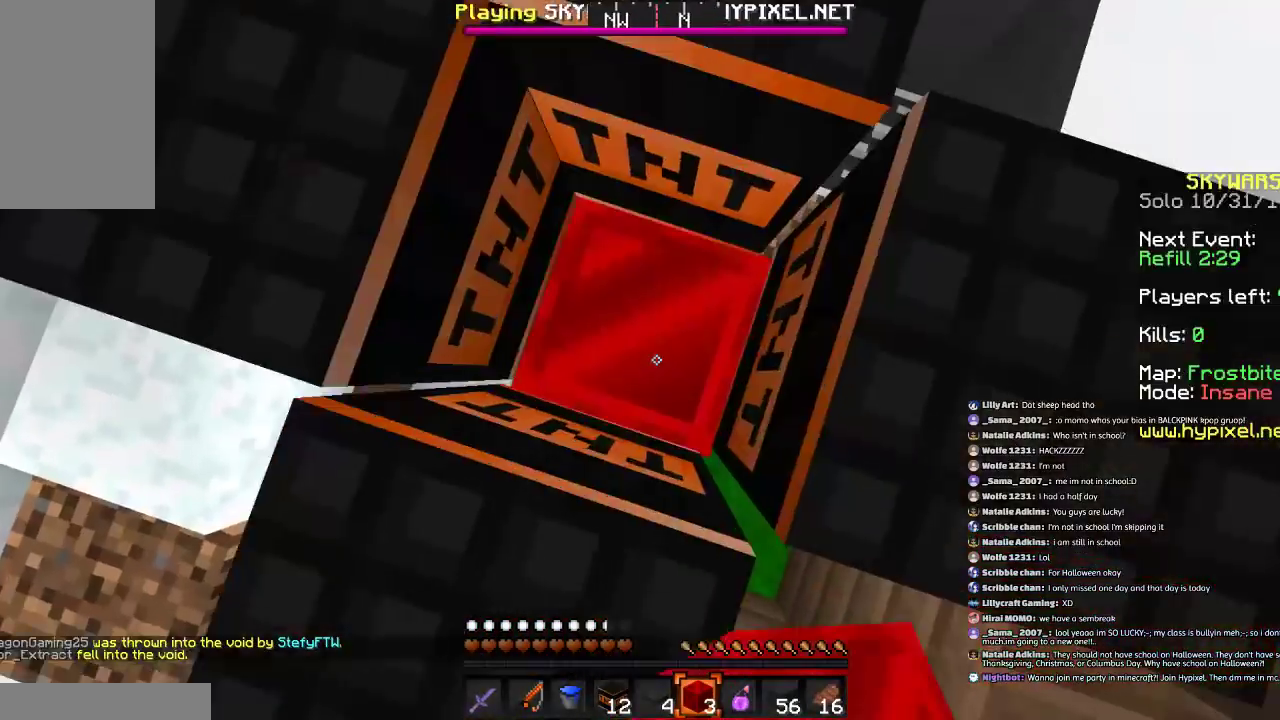
{"keys": [], "mouse": [], "events": []}
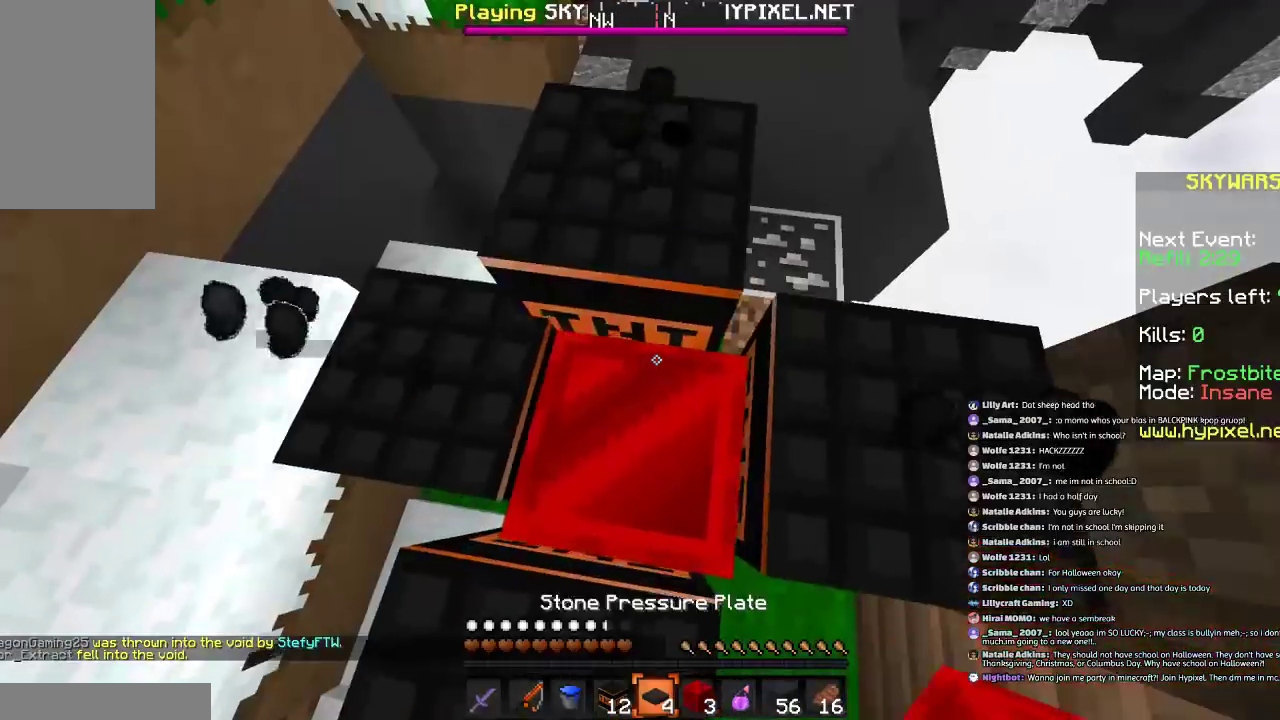
{"keys": [], "mouse": [], "events": [[67, "w", "down"], [200, "w", "up"]]}
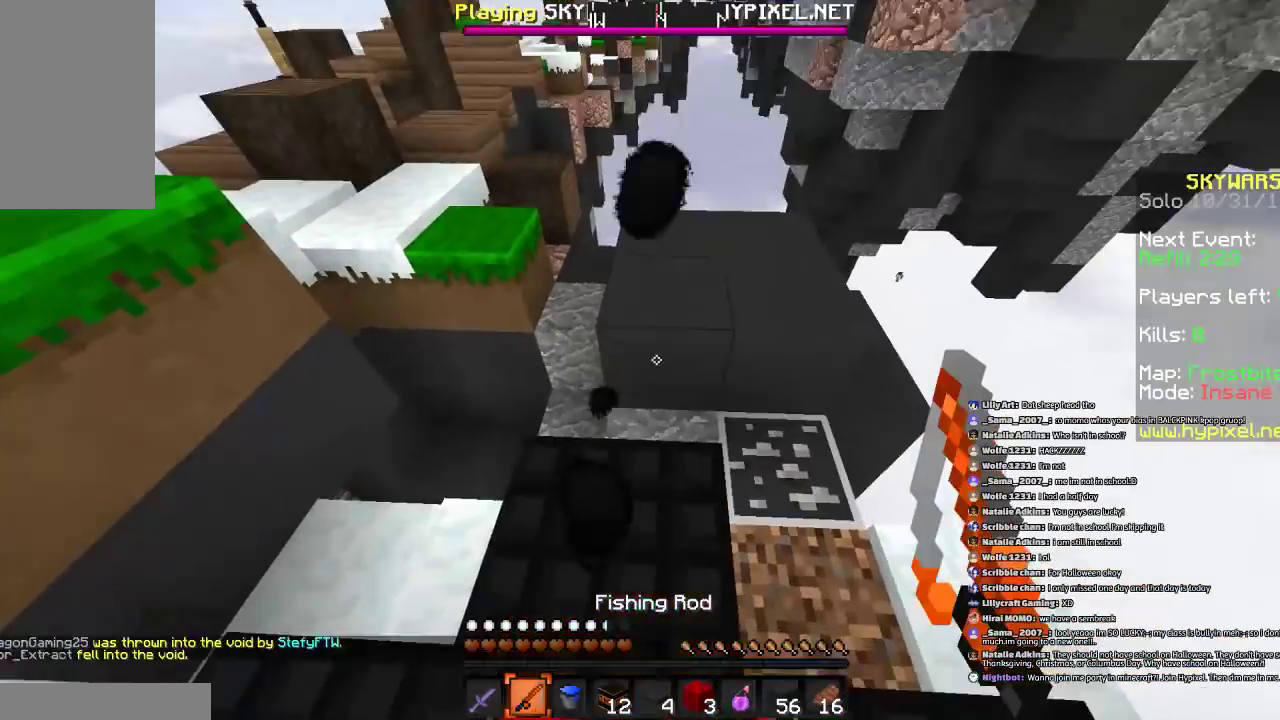
{"keys": [], "mouse": [], "events": [[100, "w", "down"], [300, "w", "up"]]}
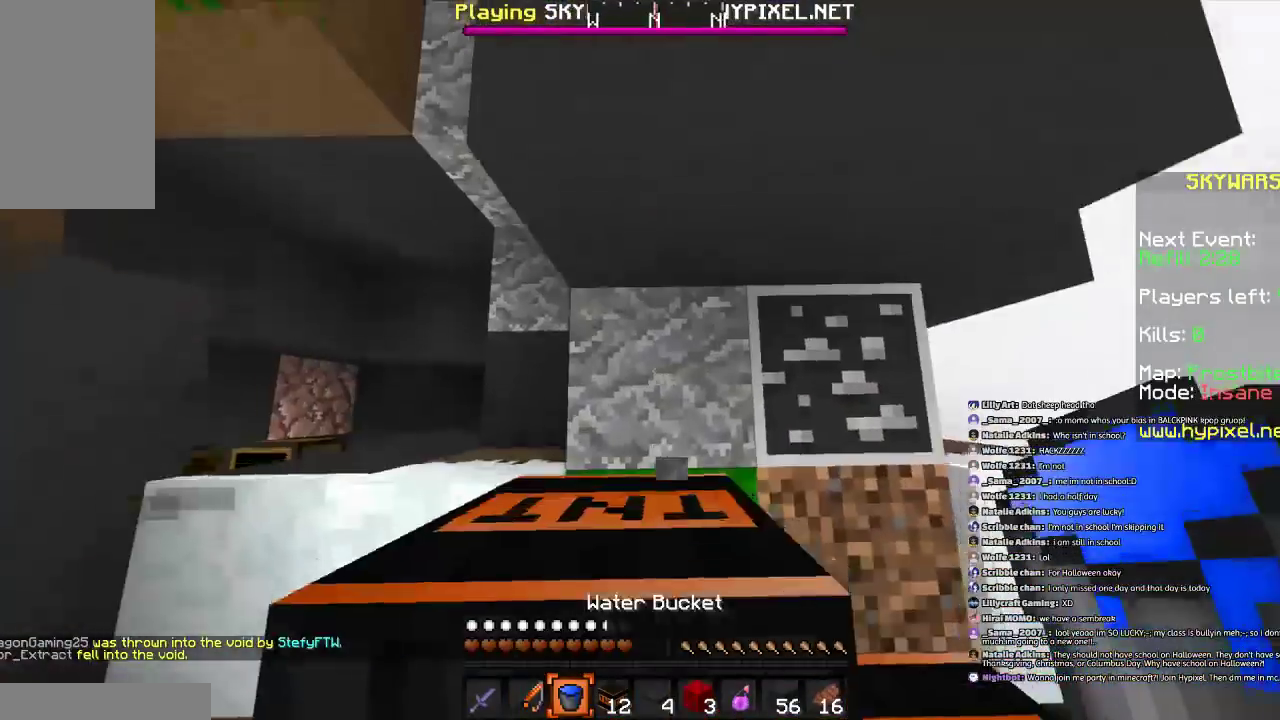
{"keys": [], "mouse": [], "events": [[67, "s", "down"], [167, "s", "up"], [367, "d", "down"], [434, "d", "up"]]}
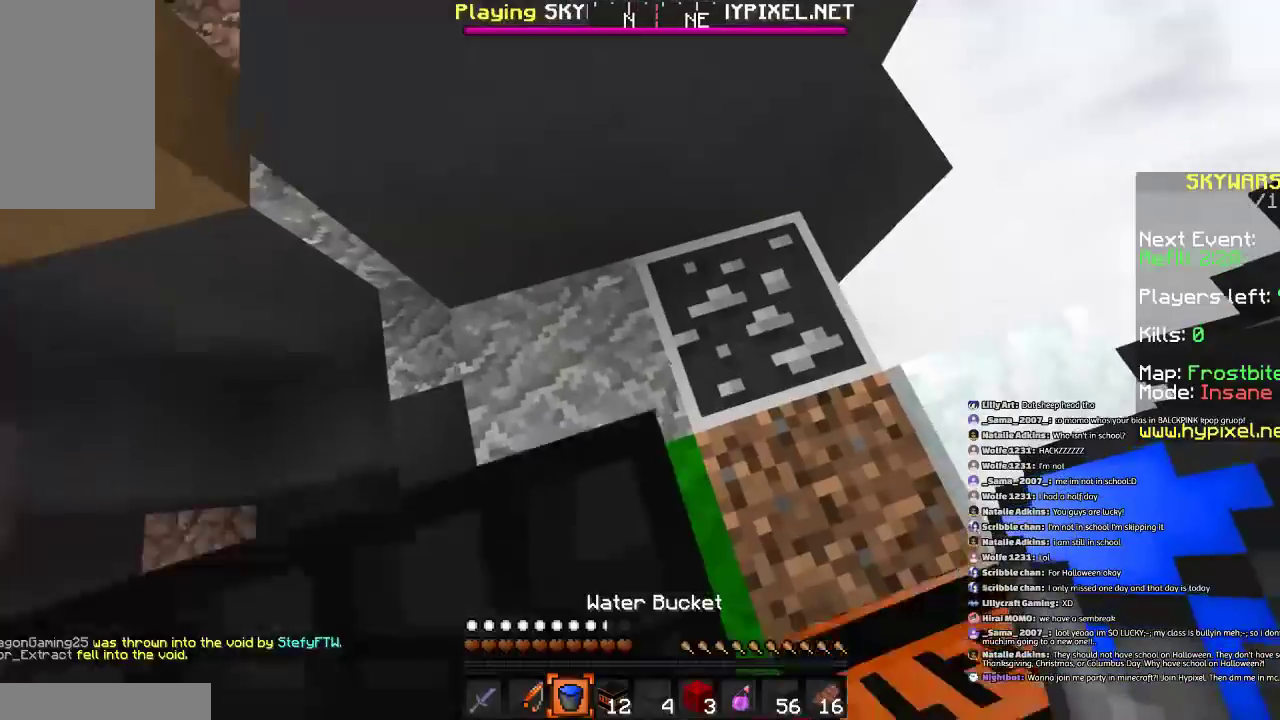
{"keys": ["a", "space"], "mouse": [], "events": [[300, "space", "down"], [400, "a", "down"]]}
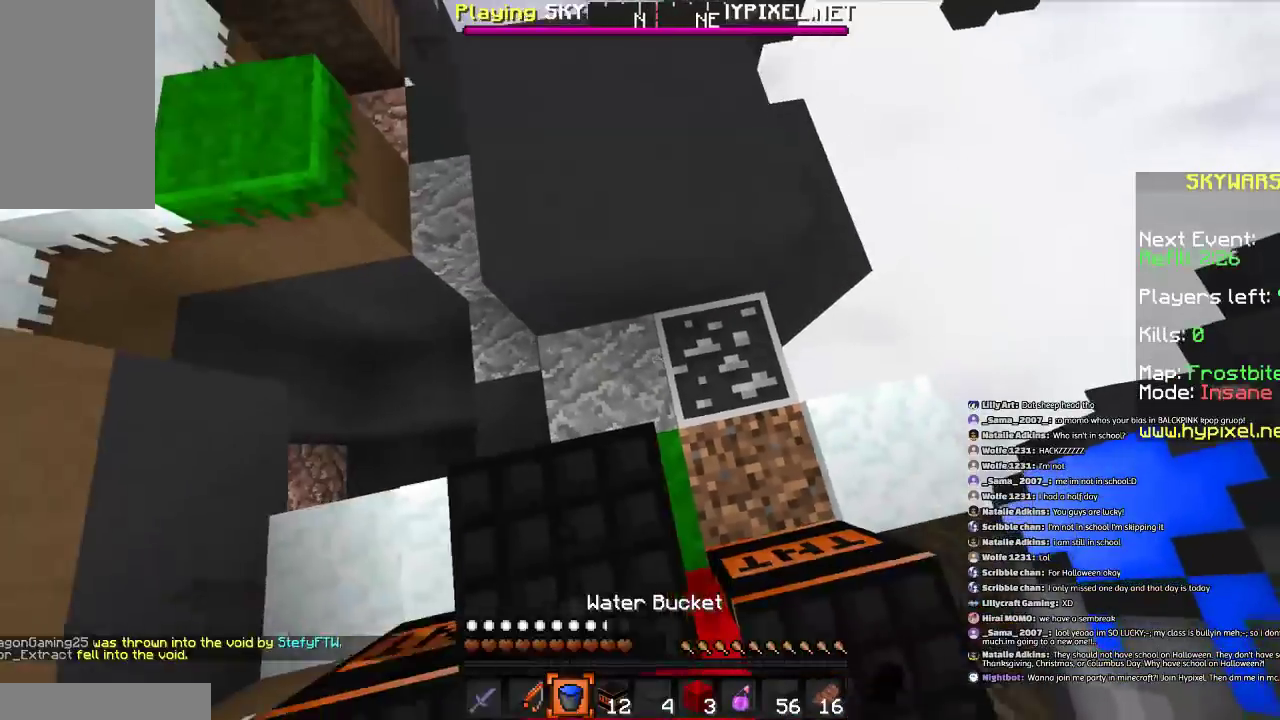
{"keys": ["space"], "mouse": [], "events": [[67, "a", "up"], [67, "s", "down"], [100, "s", "up"], [467, "d", "down"], [501, "d", "up"]]}